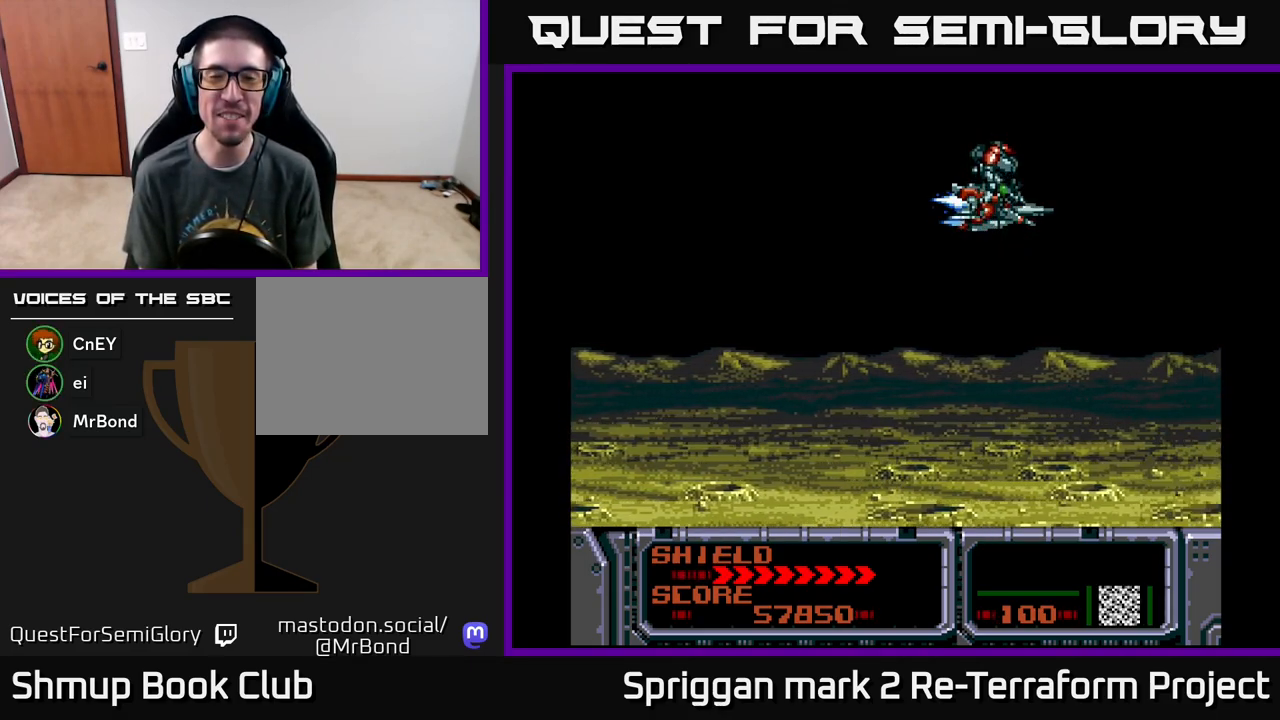
Gameplay with a controller (Xbox layout); each line is a JSON object with the inputs held at the frame after it. "events" lists button and stick changes between this image and that frame as [ms after this image, input, new state], when the widget could be followed in between. Not read: left_stick right_stick.
{"buttons": ["DPAD_DOWN"], "events": [[200, "DPAD_LEFT", "down"], [317, "DPAD_DOWN", "down"], [400, "DPAD_LEFT", "up"]]}
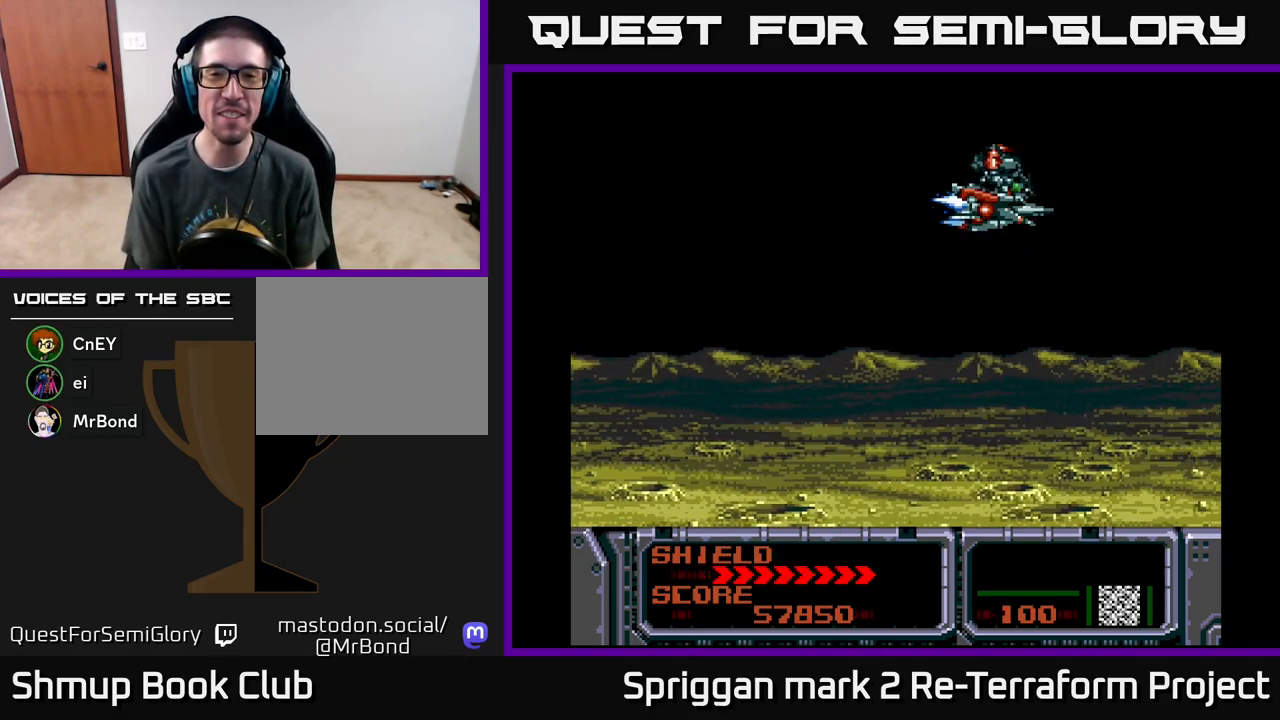
{"buttons": [], "events": [[233, "DPAD_DOWN", "up"]]}
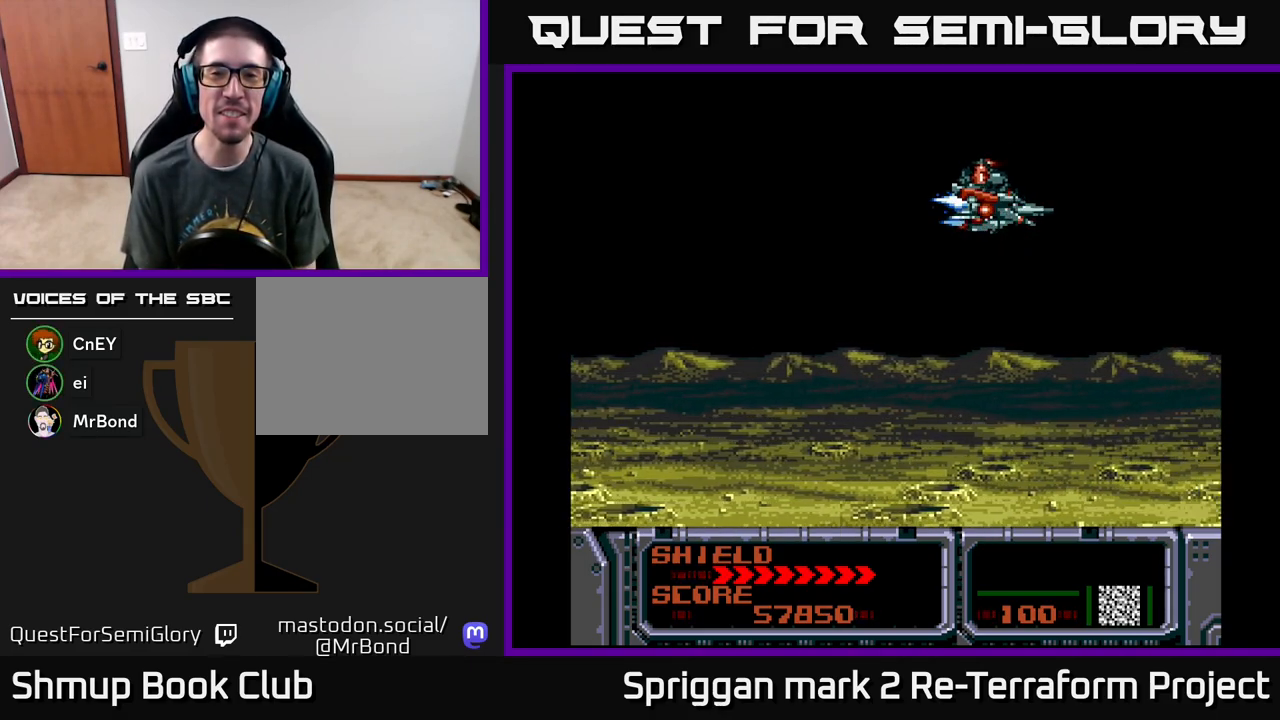
{"buttons": [], "events": [[83, "DPAD_DOWN", "down"], [417, "DPAD_DOWN", "up"]]}
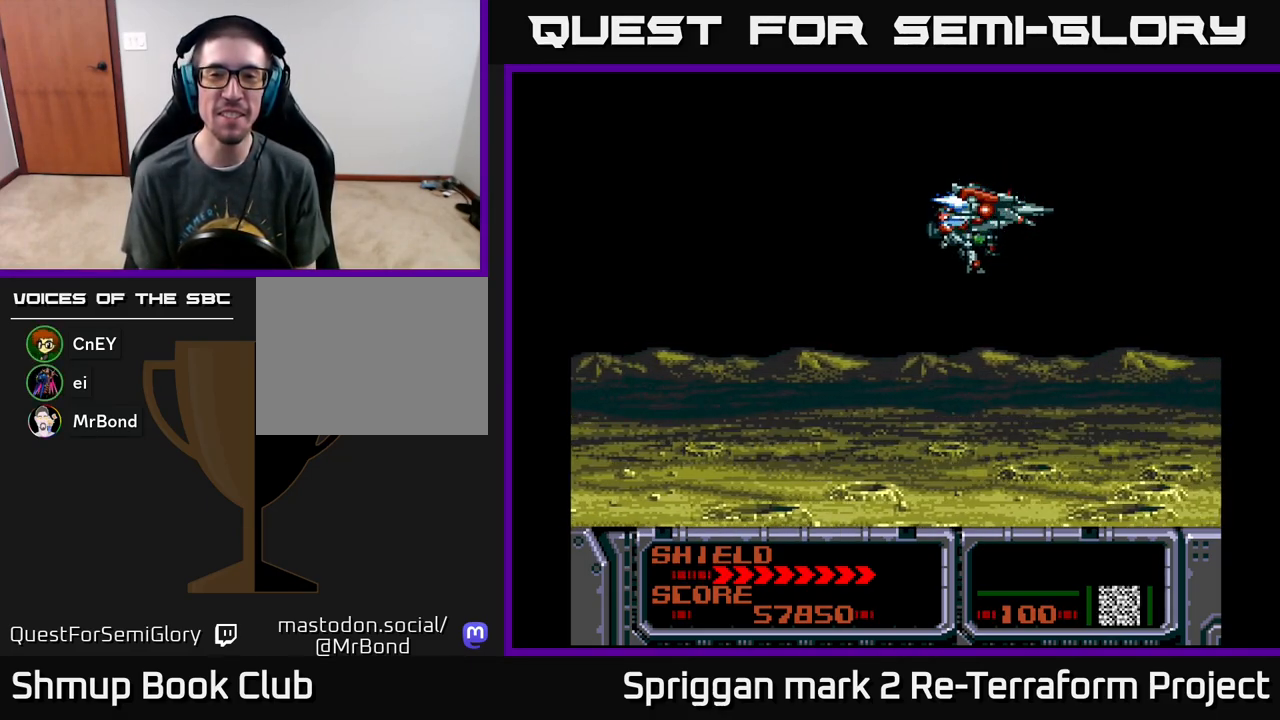
{"buttons": ["DPAD_LEFT"], "events": [[433, "DPAD_LEFT", "down"]]}
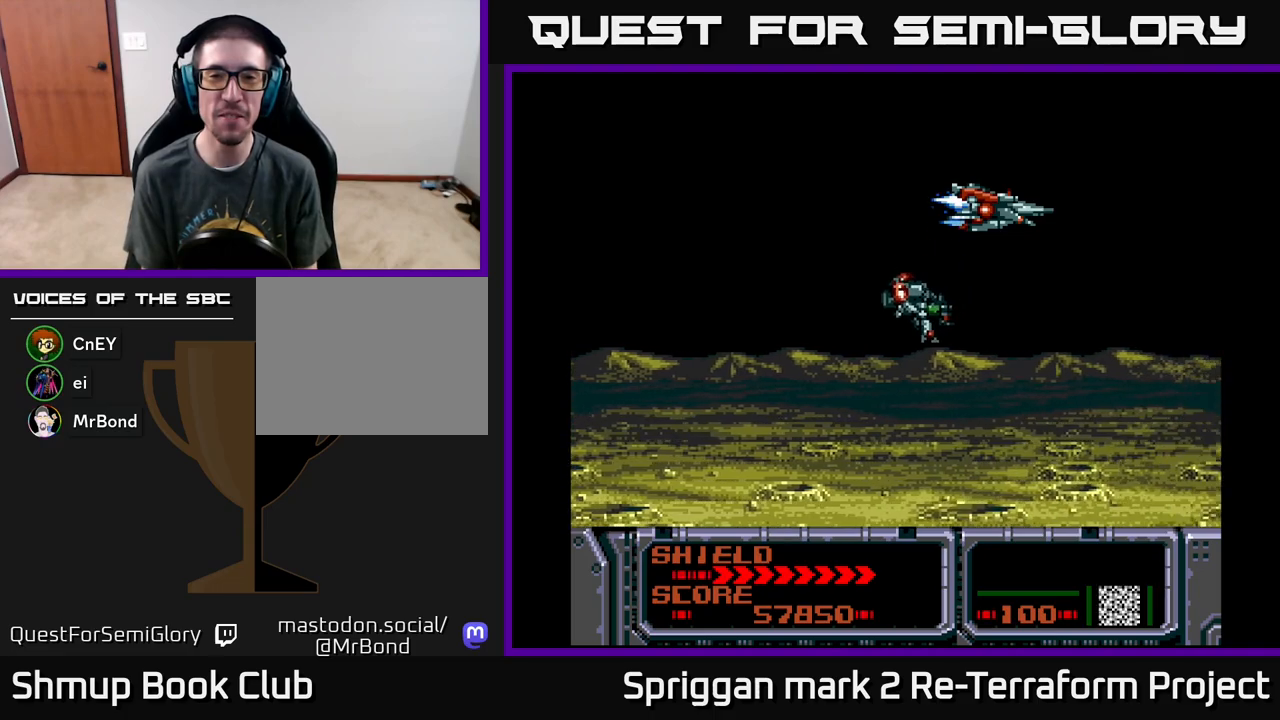
{"buttons": [], "events": [[333, "DPAD_LEFT", "up"]]}
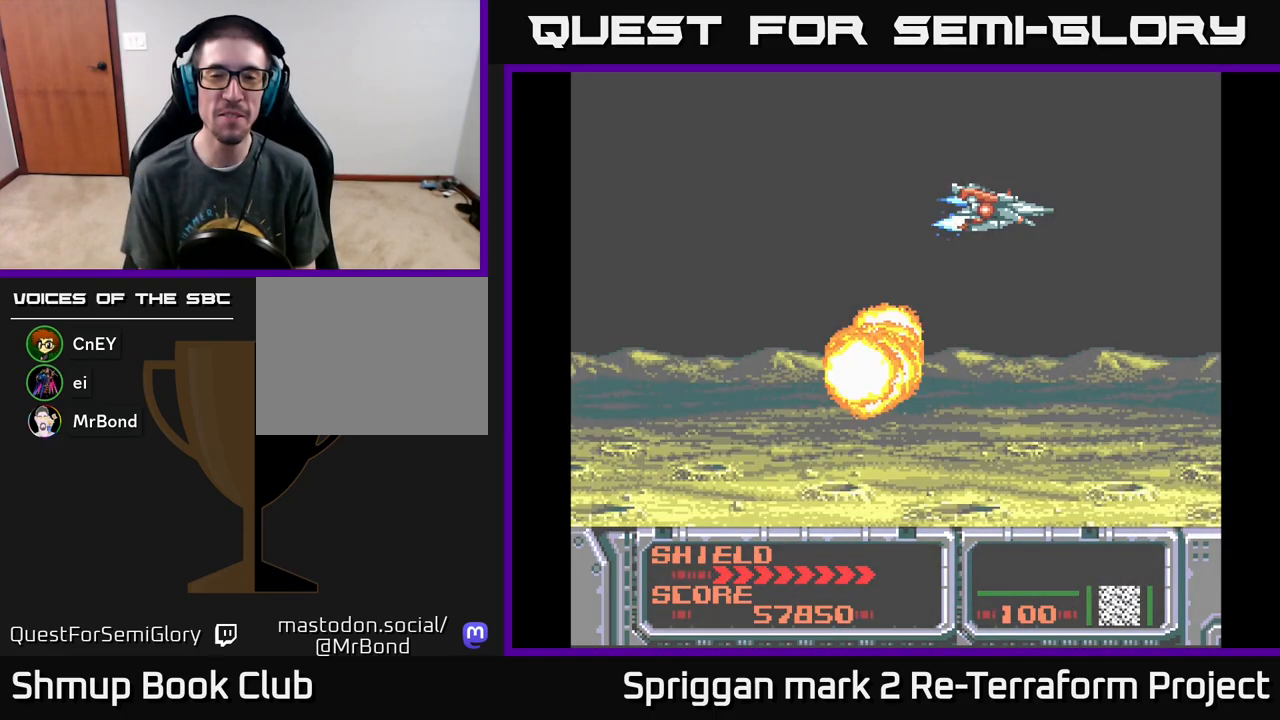
{"buttons": ["DPAD_DOWN"], "events": [[433, "DPAD_DOWN", "down"]]}
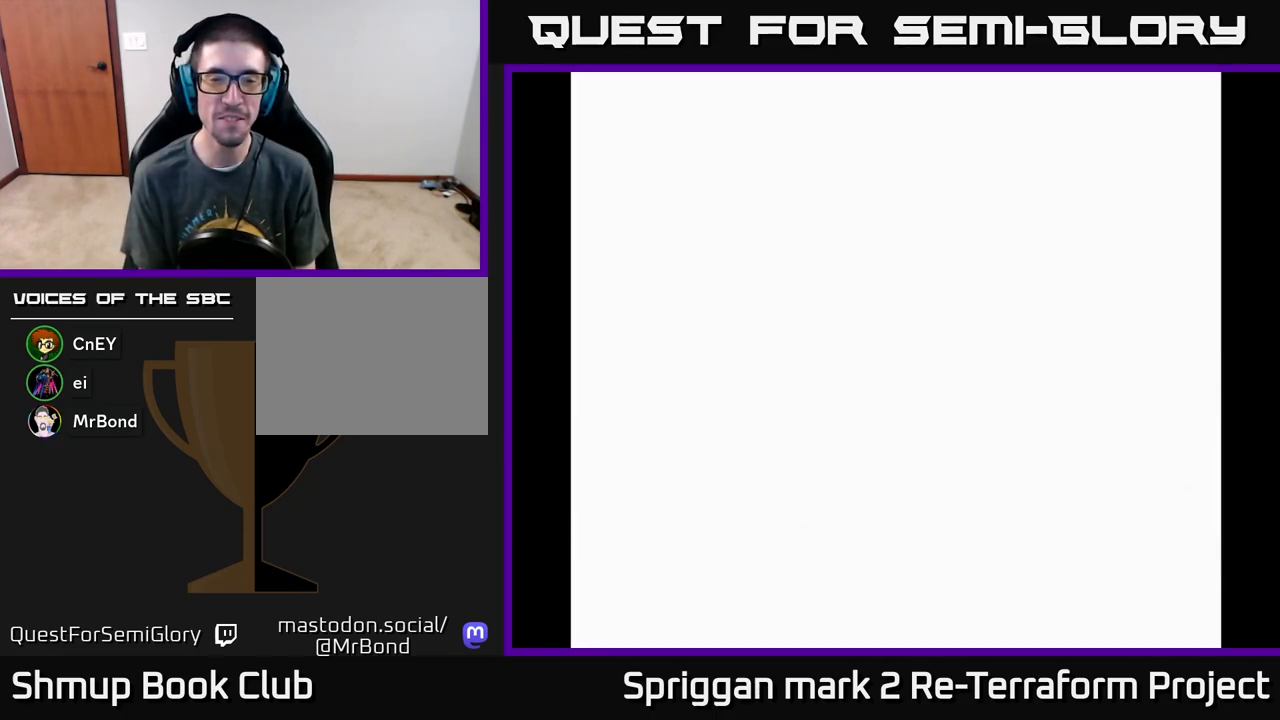
{"buttons": [], "events": [[183, "DPAD_DOWN", "up"]]}
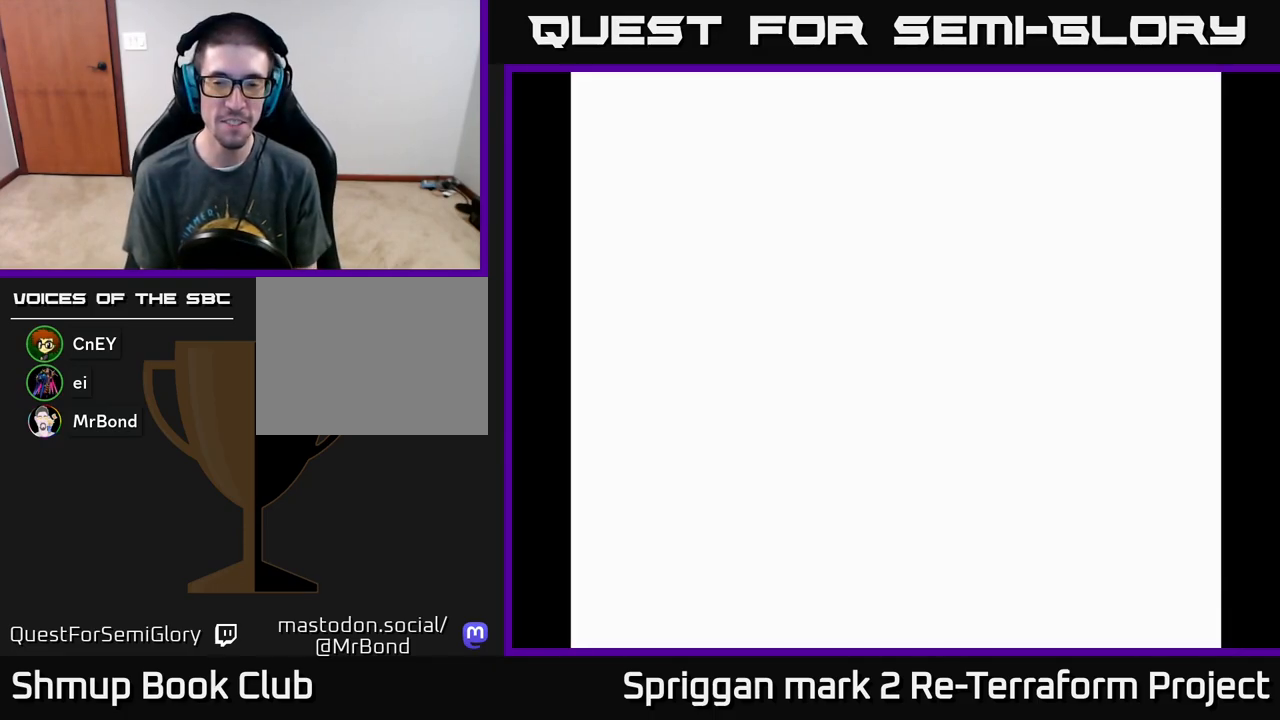
{"buttons": ["DPAD_DOWN"], "events": [[217, "DPAD_DOWN", "down"]]}
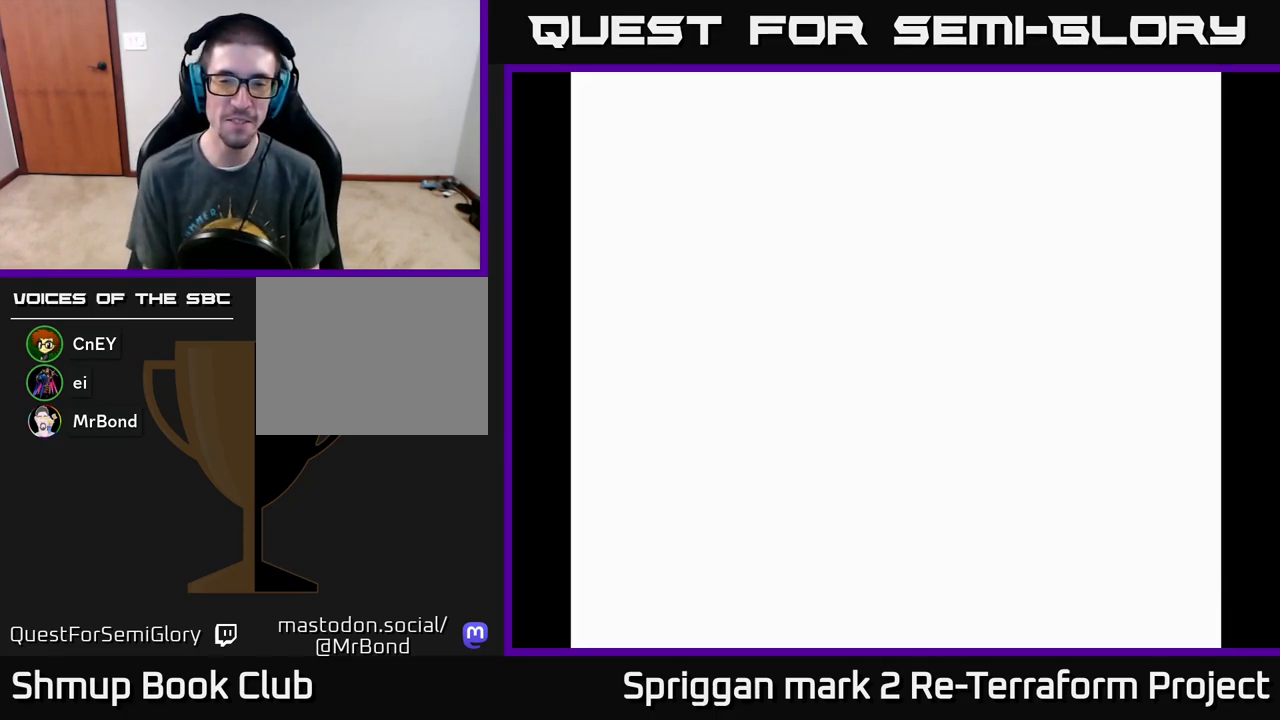
{"buttons": ["DPAD_DOWN"], "events": [[83, "DPAD_LEFT", "down"], [150, "DPAD_DOWN", "up"], [333, "DPAD_DOWN", "down"], [417, "DPAD_LEFT", "up"]]}
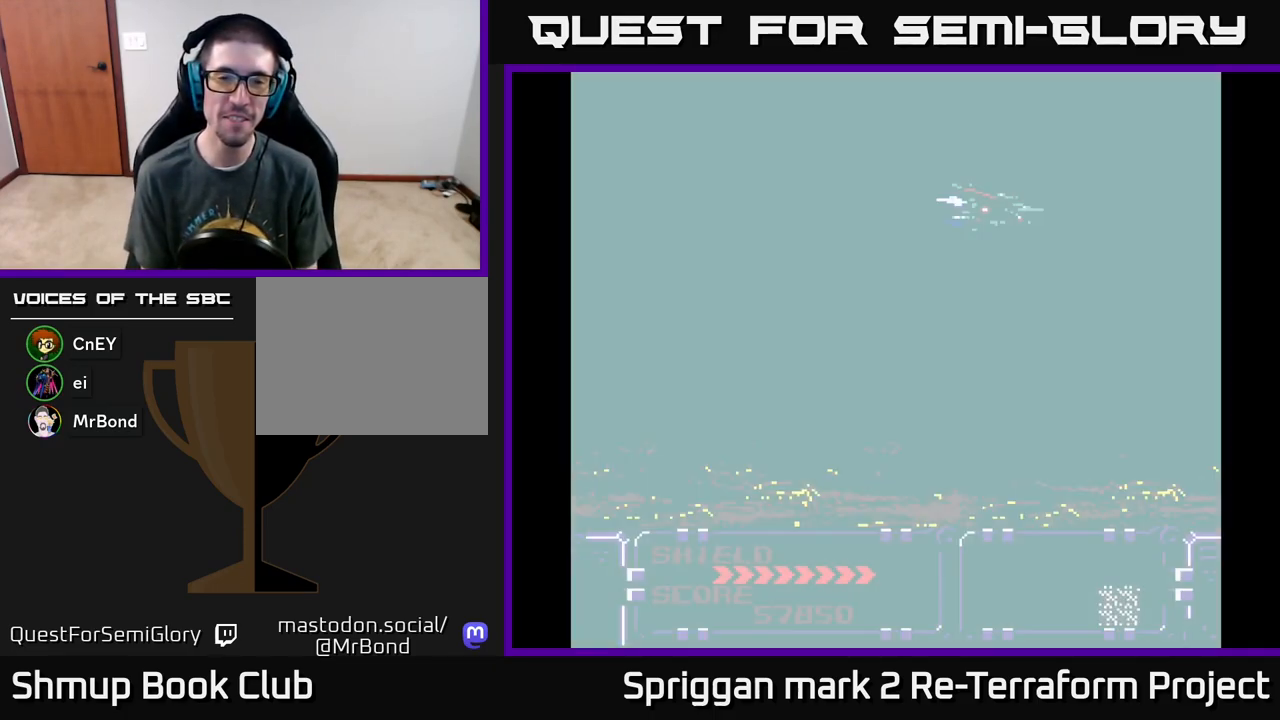
{"buttons": ["DPAD_DOWN"], "events": [[133, "DPAD_LEFT", "down"], [200, "DPAD_DOWN", "up"], [483, "DPAD_DOWN", "down"], [483, "DPAD_LEFT", "up"]]}
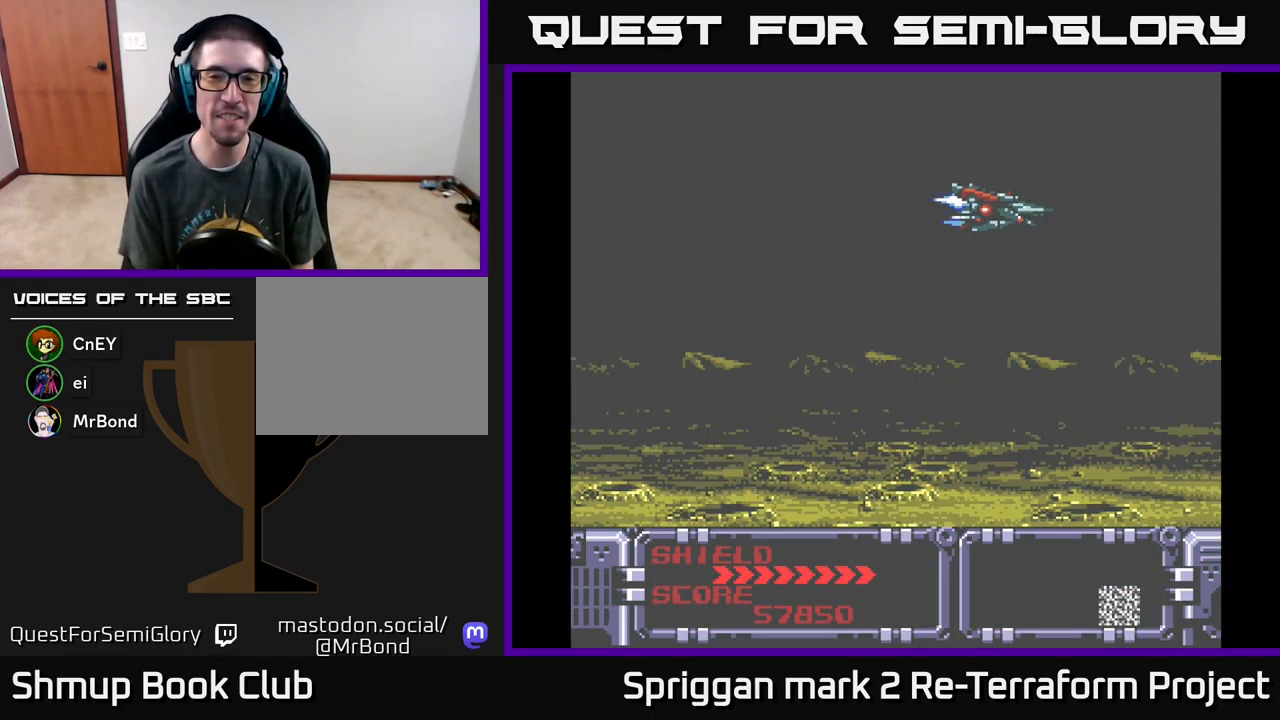
{"buttons": ["A", "DPAD_DOWN"], "events": [[133, "A", "down"], [383, "DPAD_LEFT", "down"], [467, "DPAD_LEFT", "up"]]}
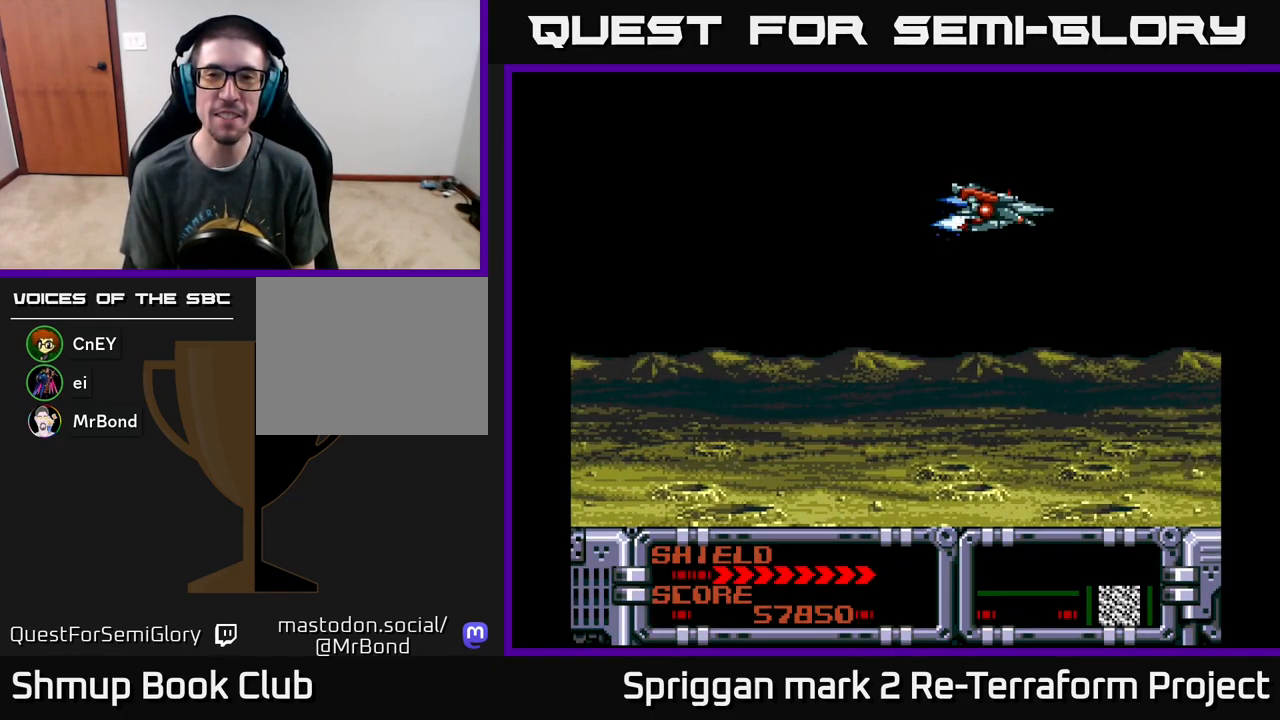
{"buttons": ["A", "DPAD_DOWN", "DPAD_LEFT"], "events": [[67, "DPAD_DOWN", "up"], [333, "DPAD_LEFT", "down"], [350, "DPAD_DOWN", "down"], [383, "A", "up"], [500, "A", "down"]]}
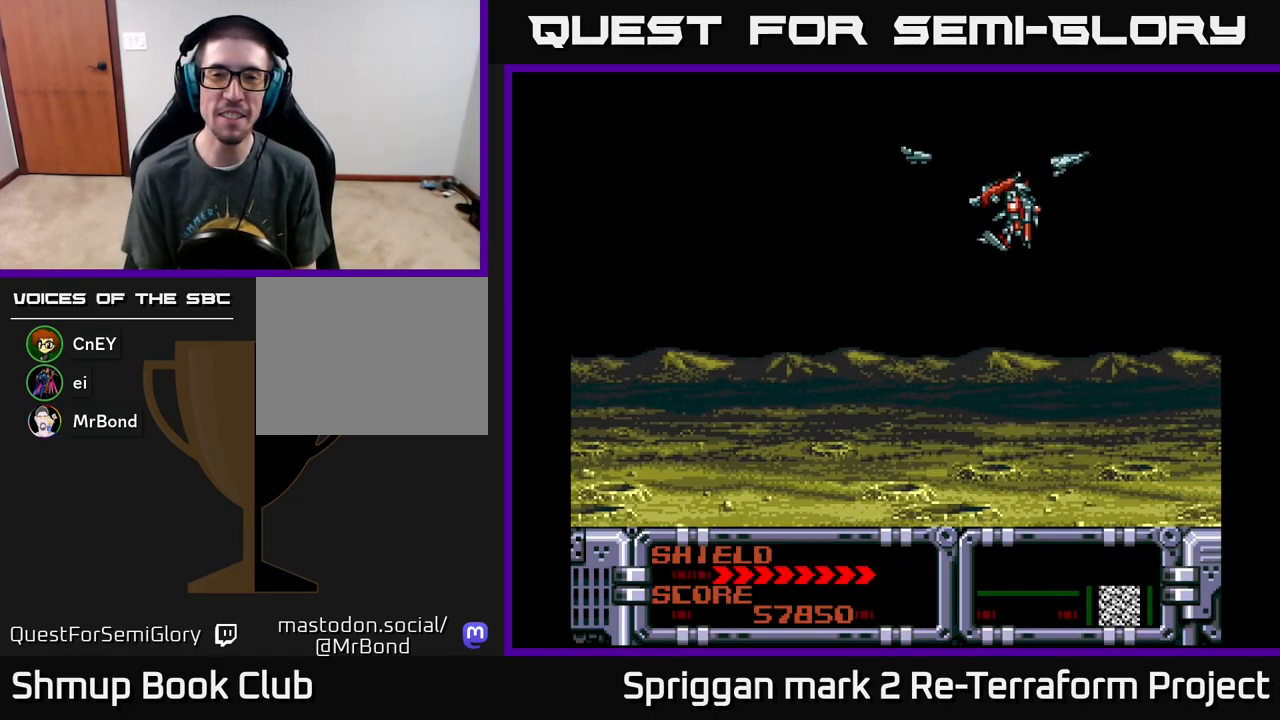
{"buttons": ["A", "DPAD_DOWN"], "events": [[17, "DPAD_LEFT", "up"], [133, "DPAD_LEFT", "down"], [183, "DPAD_DOWN", "up"], [383, "DPAD_DOWN", "down"], [433, "DPAD_LEFT", "up"]]}
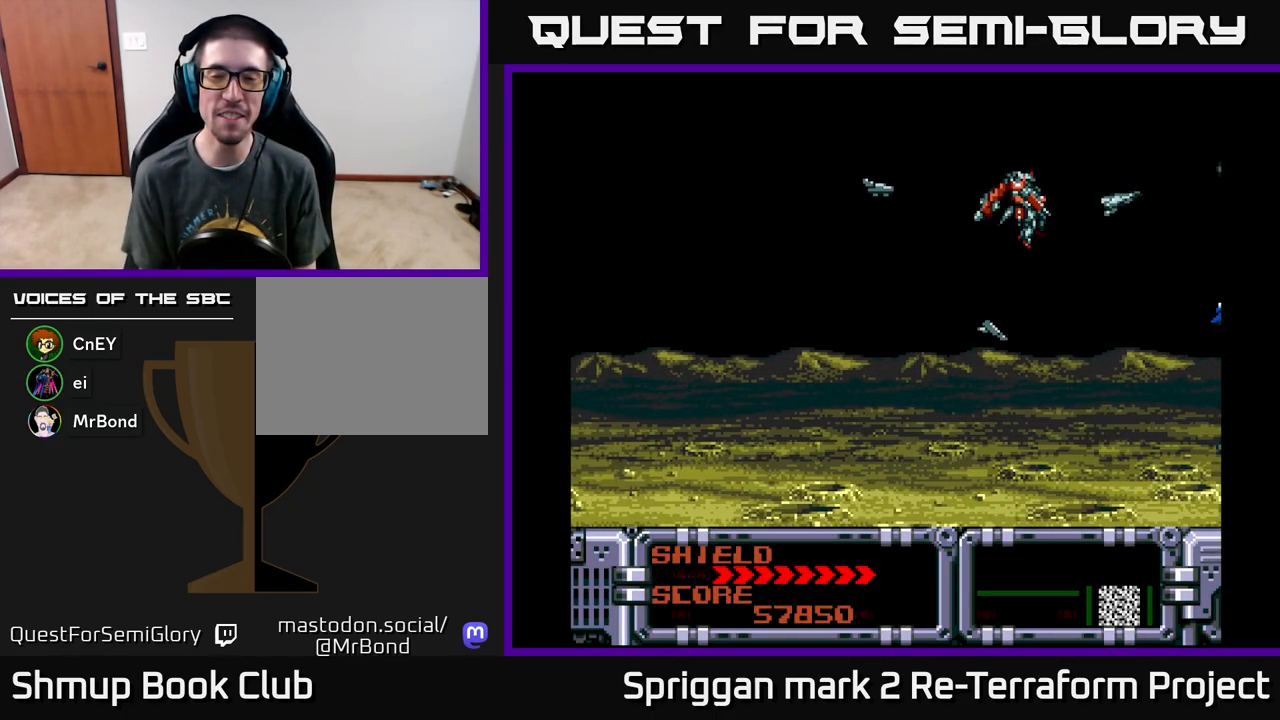
{"buttons": ["A", "DPAD_LEFT"], "events": [[50, "DPAD_LEFT", "down"], [267, "DPAD_LEFT", "up"], [483, "DPAD_LEFT", "down"], [500, "DPAD_DOWN", "up"]]}
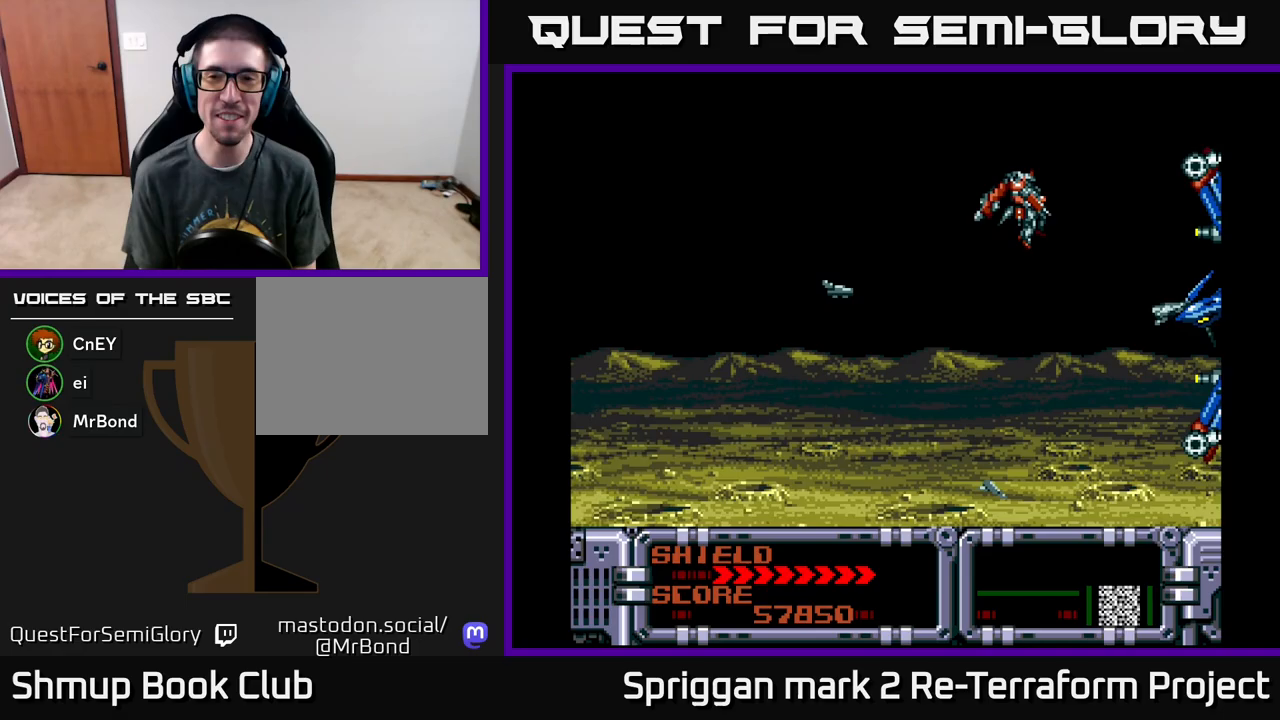
{"buttons": ["A", "DPAD_LEFT"], "events": [[267, "A", "up"], [267, "DPAD_DOWN", "down"], [283, "DPAD_LEFT", "up"], [400, "A", "down"], [450, "DPAD_LEFT", "down"], [500, "DPAD_DOWN", "up"]]}
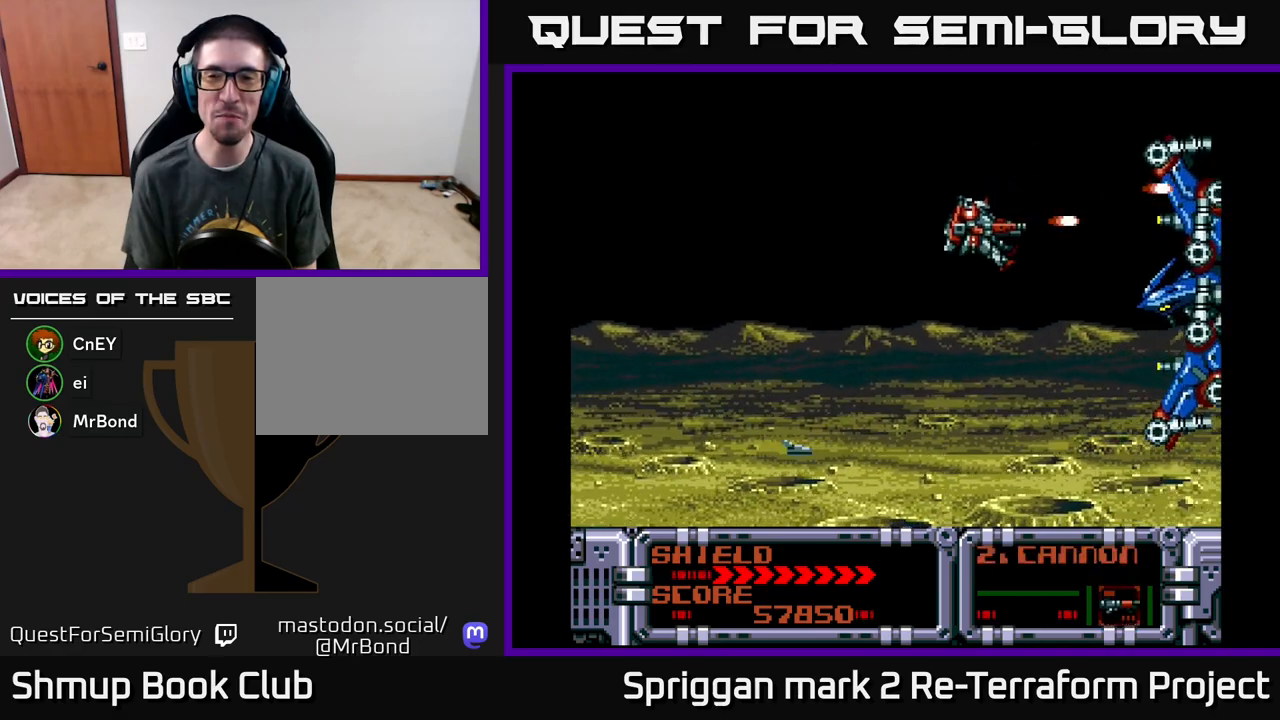
{"buttons": ["A", "DPAD_LEFT"], "events": [[167, "DPAD_LEFT", "up"], [483, "DPAD_LEFT", "down"]]}
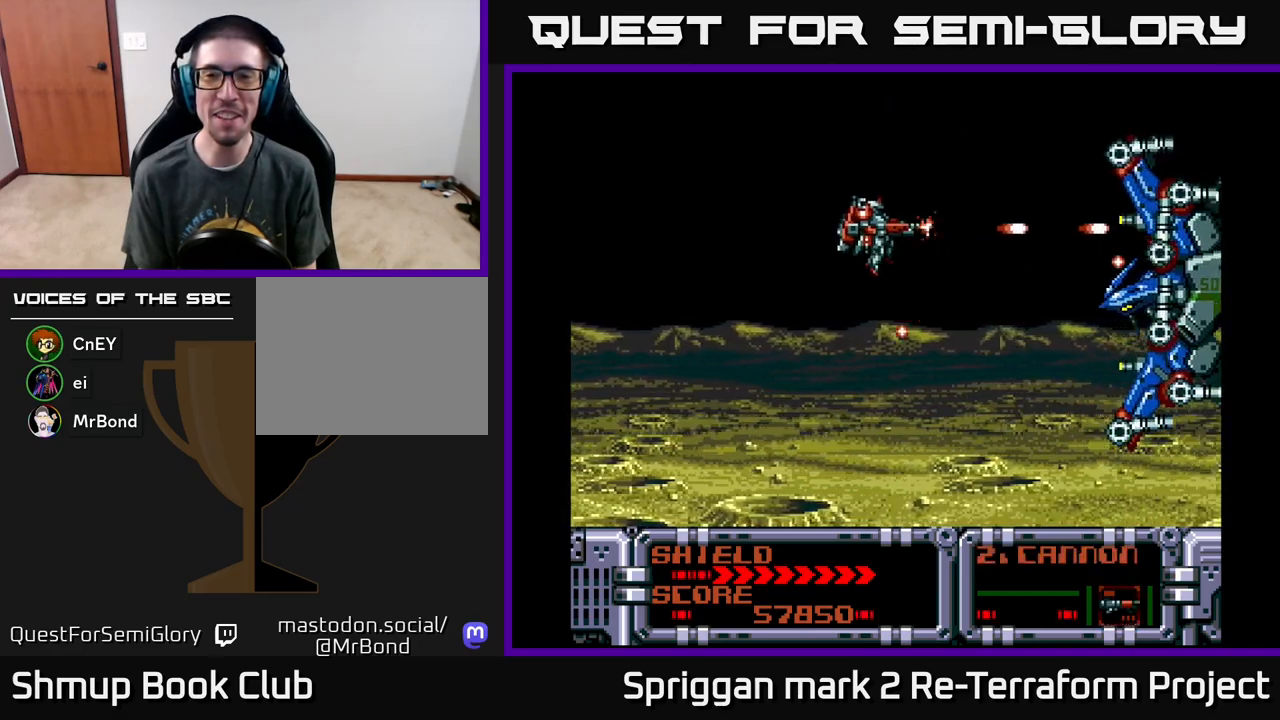
{"buttons": ["A", "DPAD_DOWN", "DPAD_RIGHT"], "events": [[317, "DPAD_LEFT", "up"], [333, "DPAD_DOWN", "down"], [383, "DPAD_RIGHT", "down"]]}
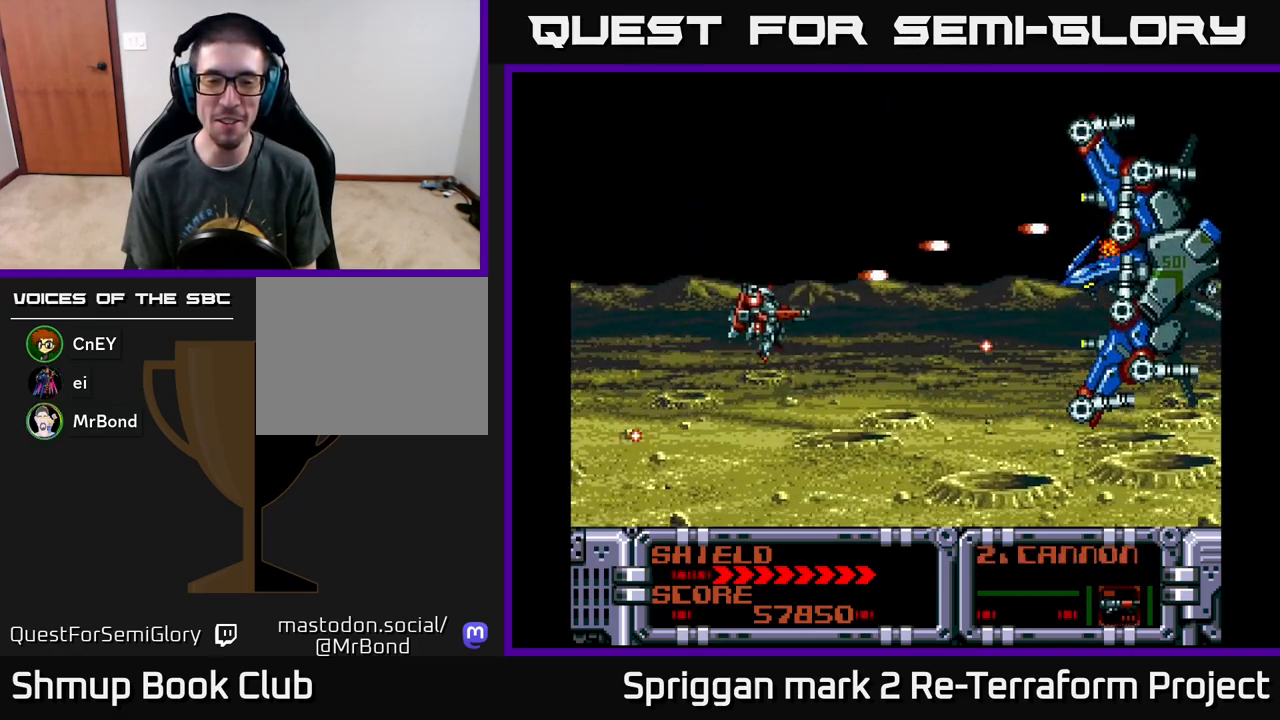
{"buttons": ["A", "DPAD_UP"], "events": [[250, "DPAD_RIGHT", "up"], [267, "DPAD_DOWN", "up"], [267, "DPAD_LEFT", "down"], [317, "DPAD_UP", "down"], [450, "DPAD_LEFT", "up"]]}
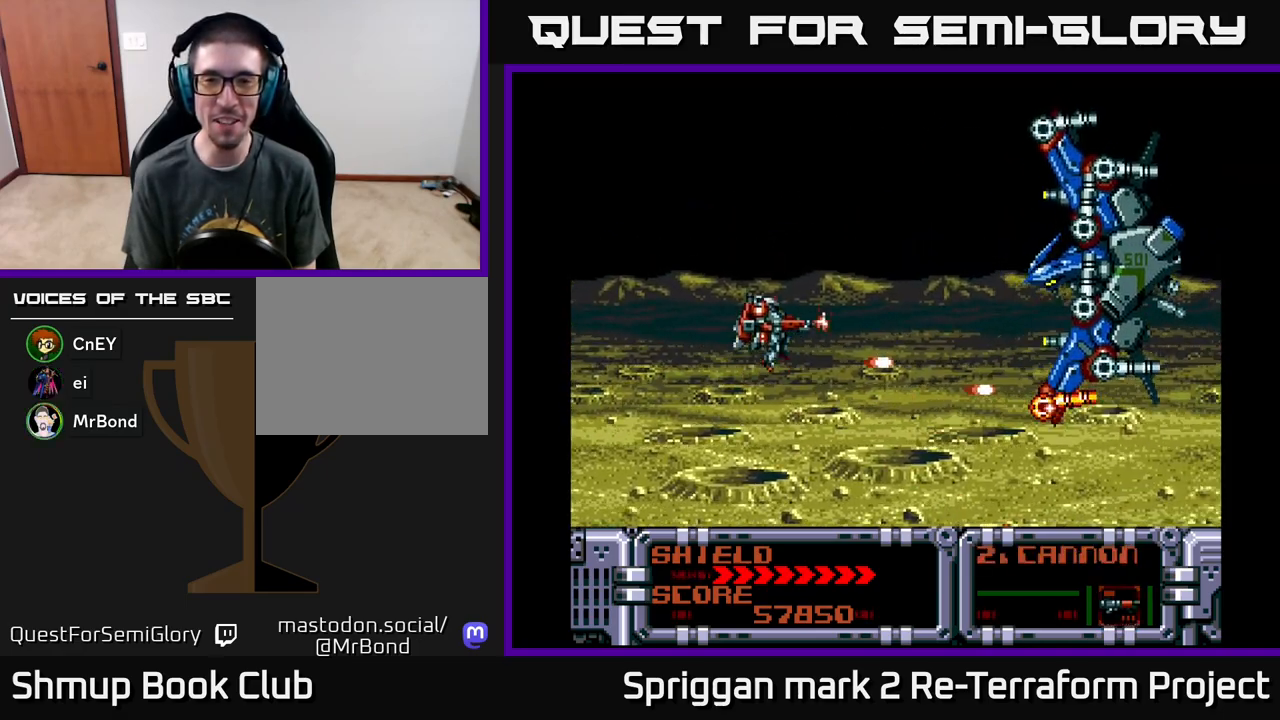
{"buttons": ["A", "DPAD_DOWN"], "events": [[383, "DPAD_LEFT", "down"], [433, "DPAD_UP", "up"], [467, "DPAD_DOWN", "down"], [483, "DPAD_LEFT", "up"]]}
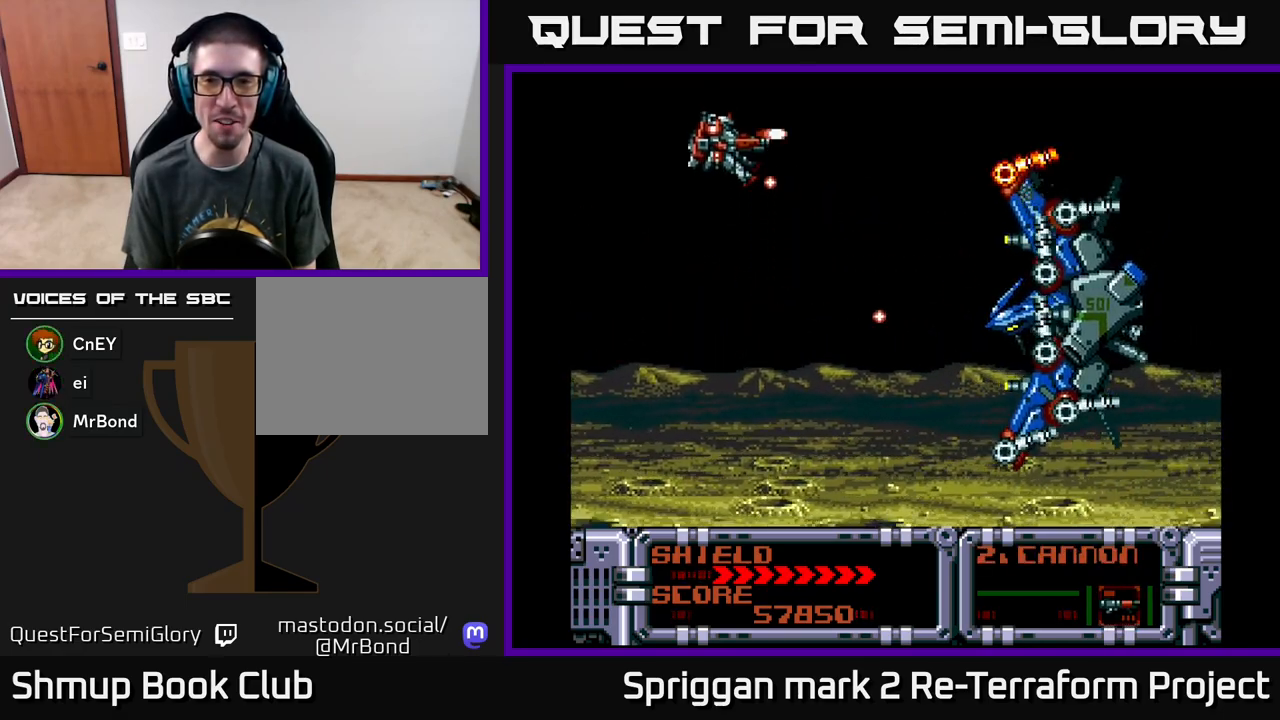
{"buttons": ["A", "DPAD_LEFT"], "events": [[483, "DPAD_LEFT", "down"], [500, "DPAD_DOWN", "up"]]}
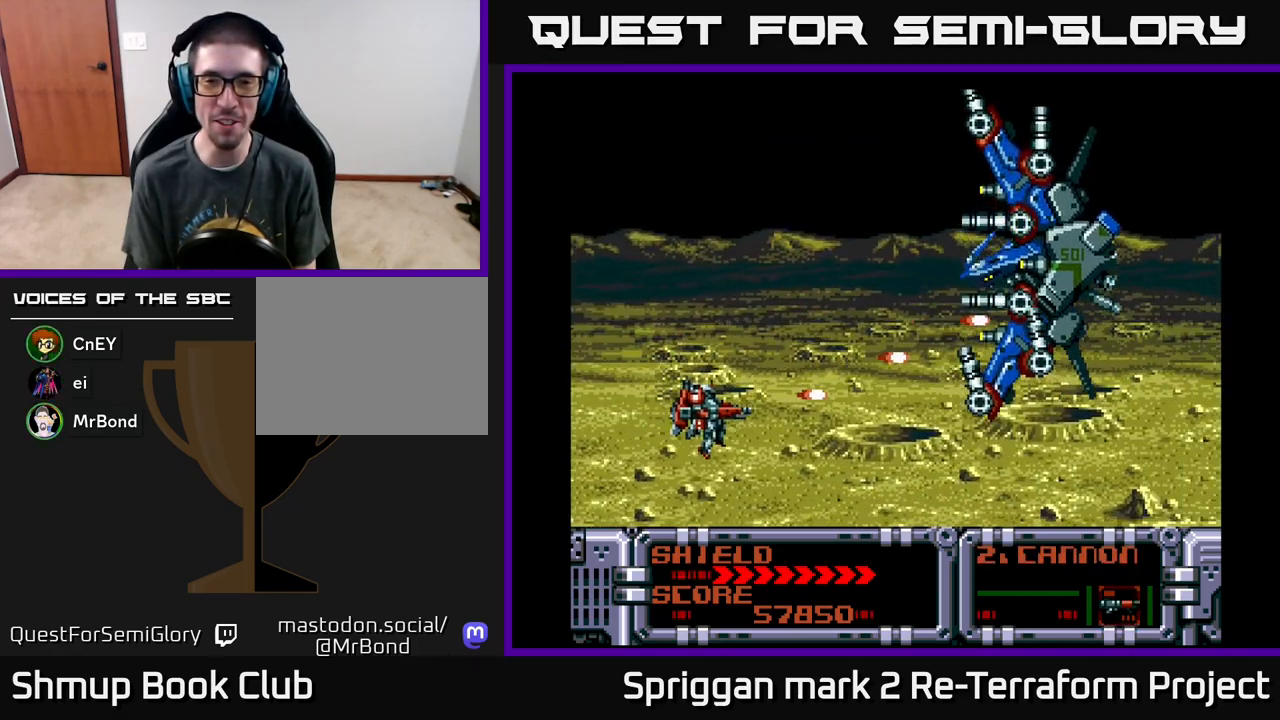
{"buttons": ["A", "DPAD_DOWN", "DPAD_LEFT"], "events": [[33, "DPAD_UP", "down"], [50, "DPAD_LEFT", "up"], [433, "DPAD_LEFT", "down"], [483, "DPAD_UP", "up"], [500, "DPAD_DOWN", "down"]]}
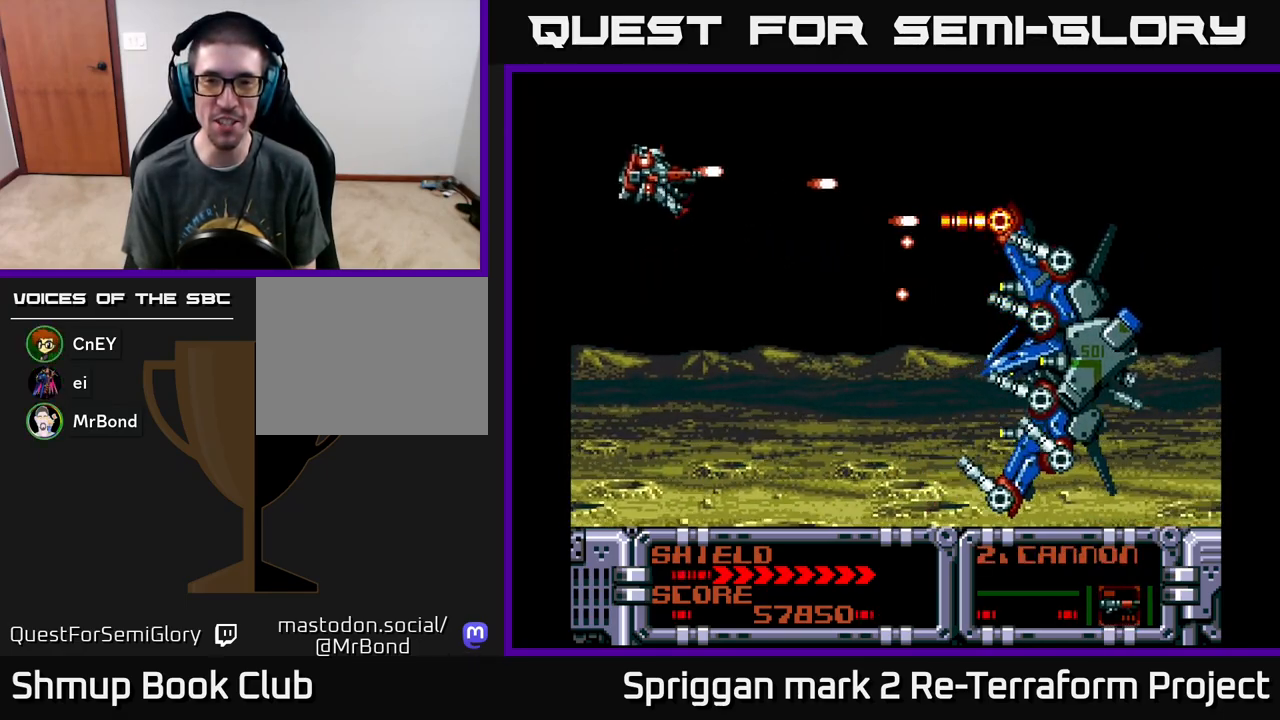
{"buttons": ["A", "DPAD_LEFT"], "events": [[67, "DPAD_LEFT", "up"], [300, "DPAD_DOWN", "up"], [300, "DPAD_LEFT", "down"], [317, "DPAD_UP", "down"], [500, "DPAD_UP", "up"]]}
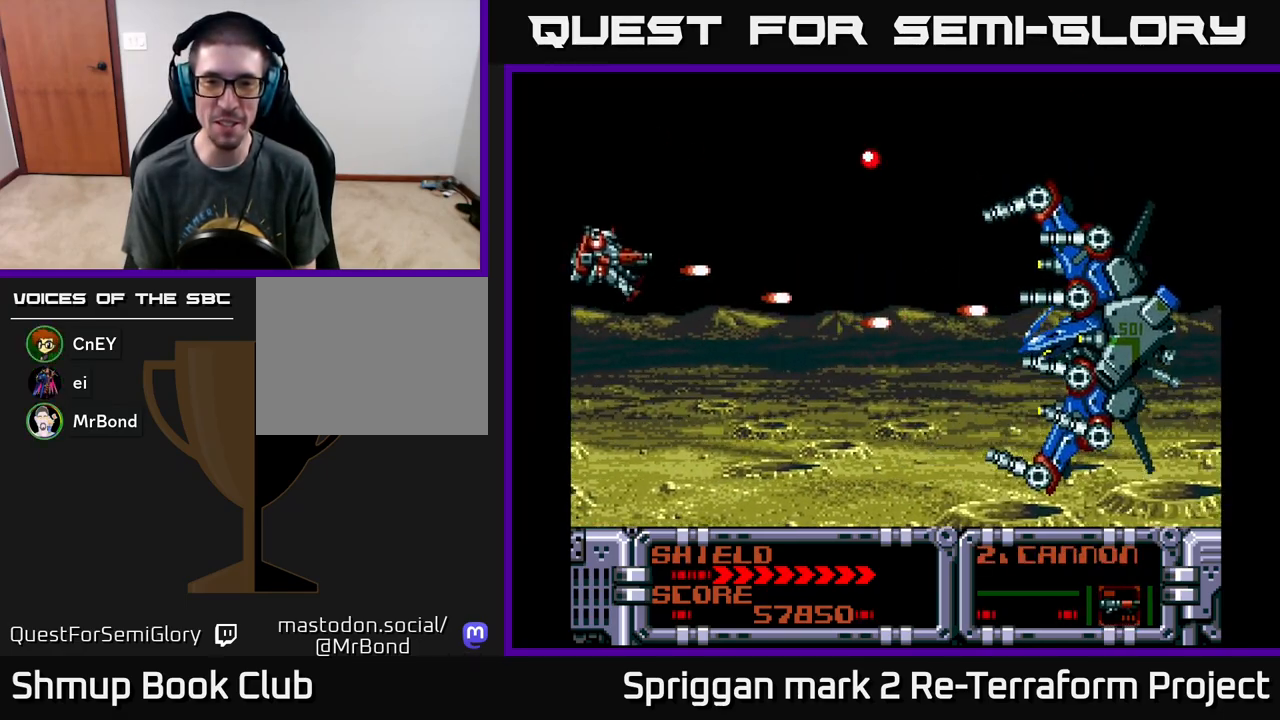
{"buttons": ["X", "DPAD_DOWN", "DPAD_RIGHT"]}
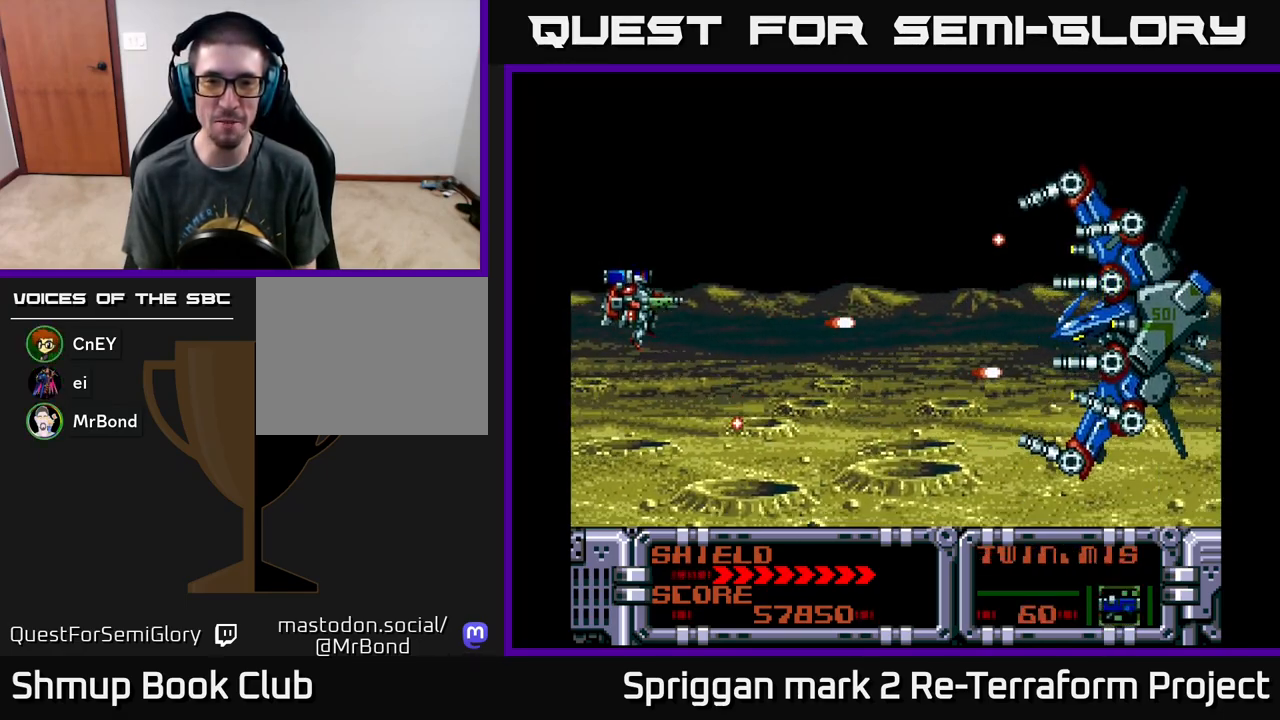
{"buttons": ["A", "DPAD_DOWN"]}
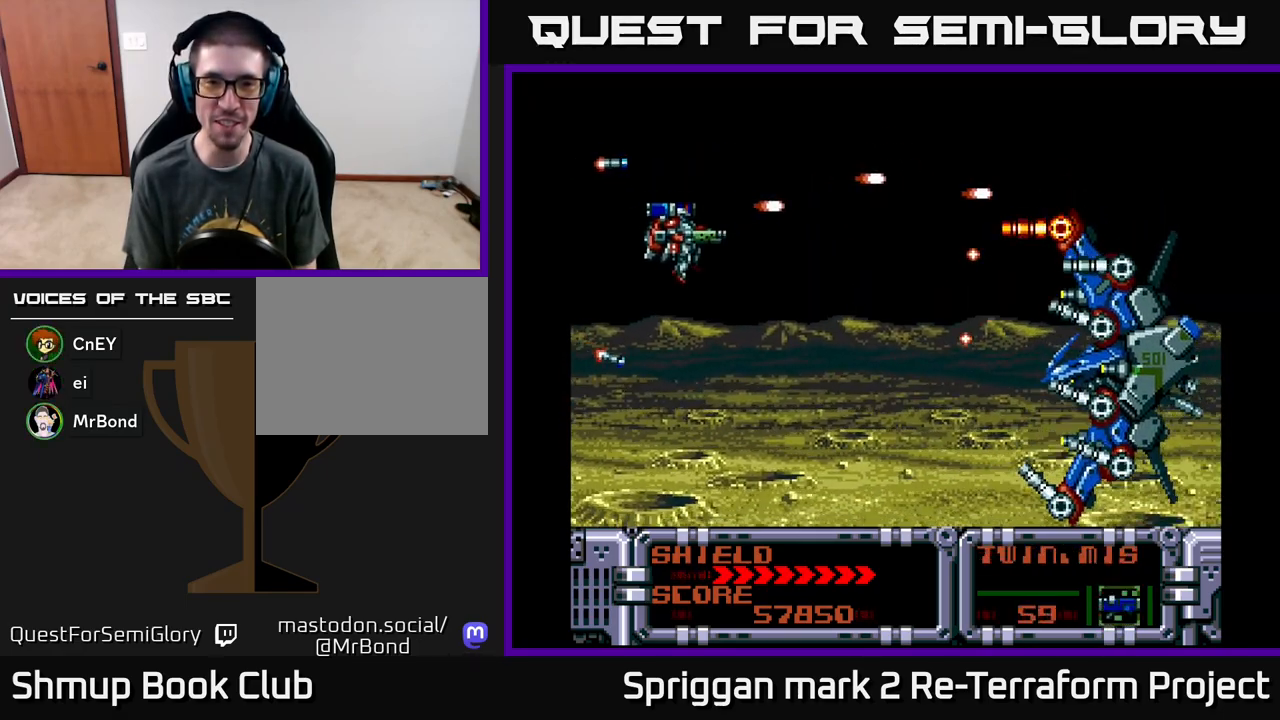
{"buttons": ["A", "DPAD_LEFT"], "events": [[33, "A", "up"], [50, "DPAD_RIGHT", "down"], [67, "A", "down"], [183, "A", "up"], [250, "A", "down"], [300, "DPAD_RIGHT", "up"], [367, "A", "up"], [383, "DPAD_LEFT", "down"], [417, "A", "down"], [467, "DPAD_DOWN", "up"]]}
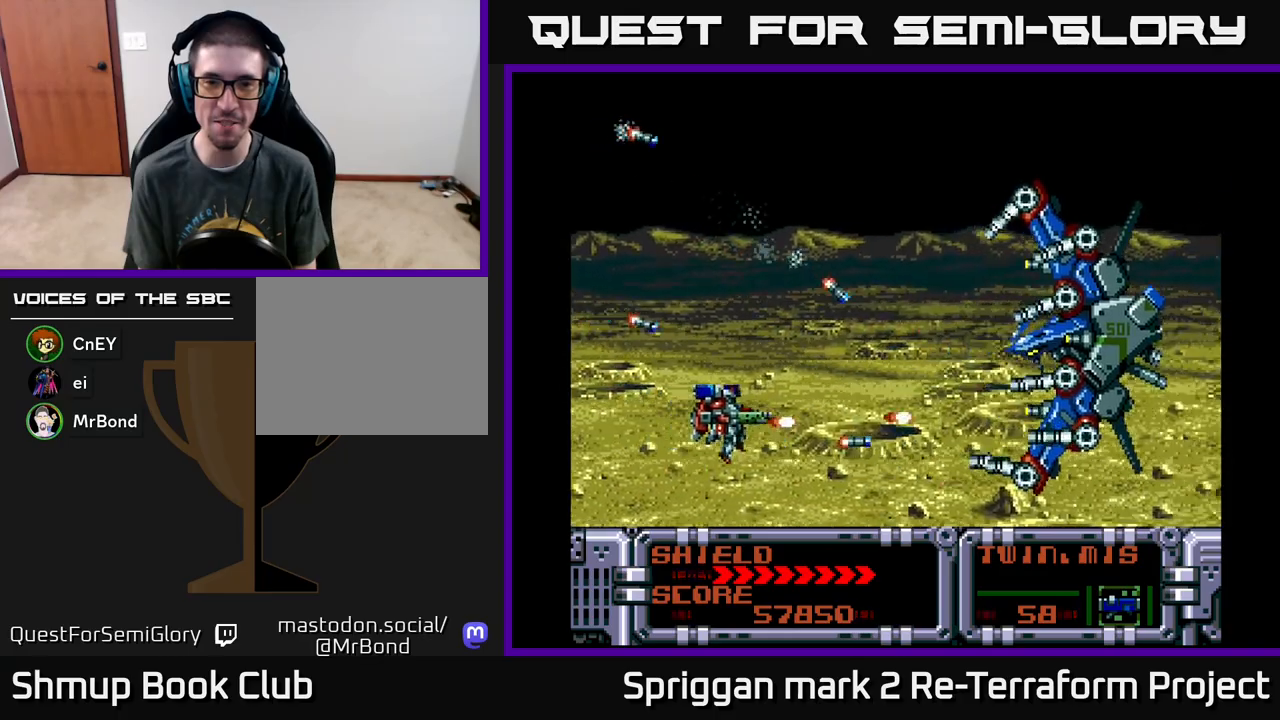
{"buttons": ["A", "DPAD_LEFT"], "events": [[17, "DPAD_UP", "down"], [33, "A", "up"], [67, "DPAD_LEFT", "up"], [100, "A", "down"], [233, "A", "up"], [283, "A", "down"], [300, "DPAD_UP", "up"], [317, "DPAD_DOWN", "down"], [400, "A", "up"], [433, "DPAD_LEFT", "down"], [467, "DPAD_DOWN", "up"], [483, "A", "down"]]}
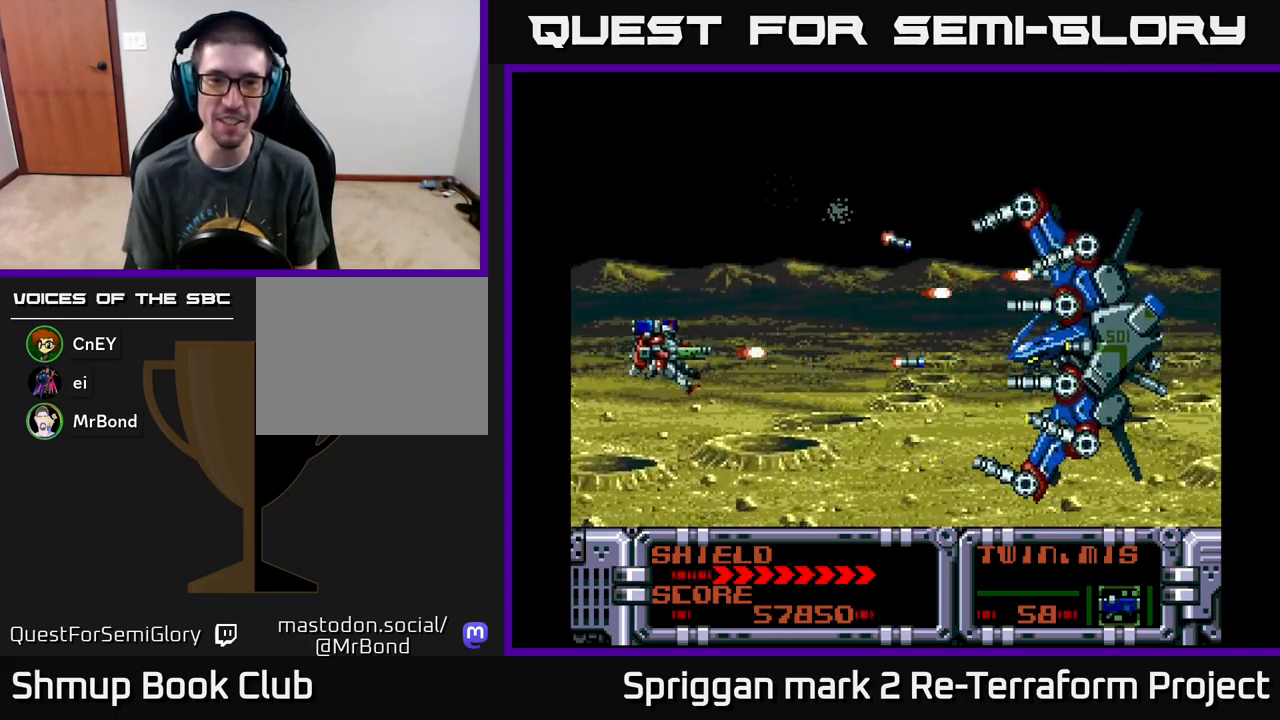
{"buttons": ["DPAD_DOWN"]}
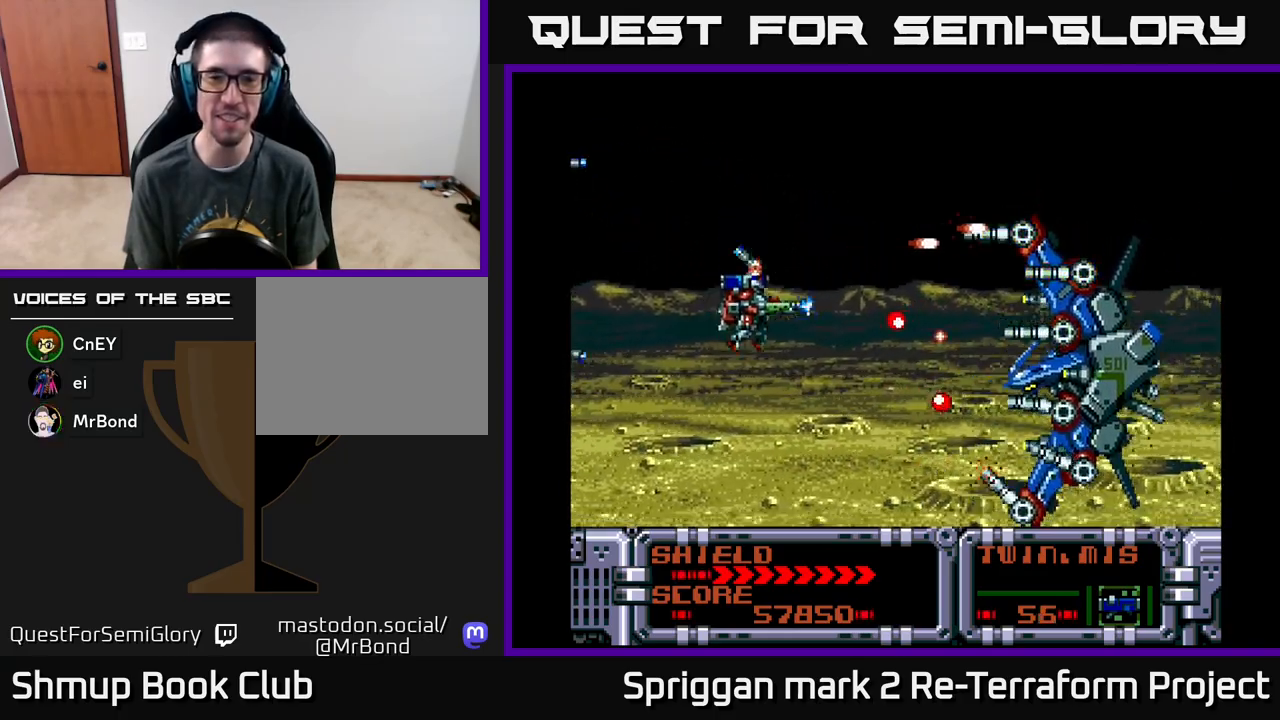
{"buttons": ["DPAD_UP"], "events": [[17, "A", "down"], [33, "DPAD_RIGHT", "down"], [83, "DPAD_RIGHT", "up"], [150, "A", "up"], [217, "A", "down"], [333, "A", "up"], [383, "A", "down"], [450, "DPAD_DOWN", "up"], [450, "DPAD_RIGHT", "down"], [467, "DPAD_UP", "down"], [483, "DPAD_RIGHT", "up"], [500, "A", "up"]]}
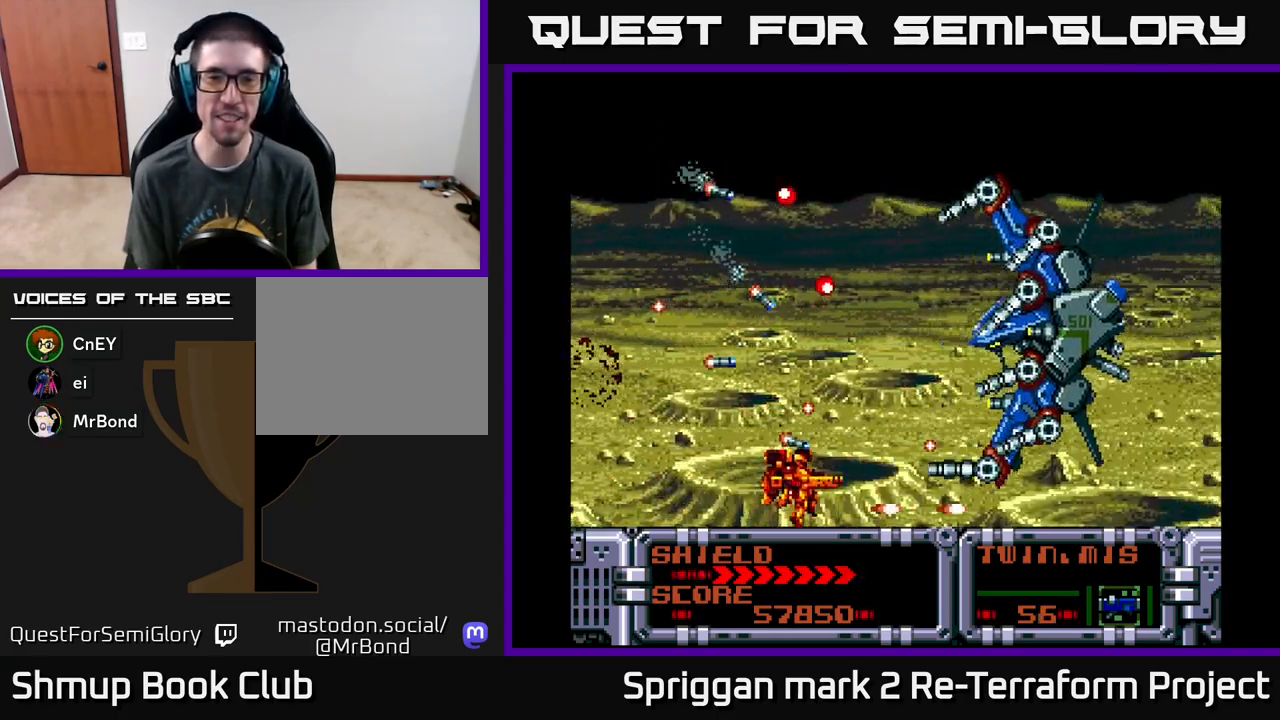
{"buttons": ["A", "DPAD_DOWN", "DPAD_LEFT"], "events": [[67, "A", "down"], [150, "DPAD_LEFT", "down"], [183, "A", "up"], [233, "DPAD_LEFT", "up"], [250, "A", "down"], [367, "A", "up"], [433, "A", "down"], [483, "DPAD_LEFT", "down"], [500, "DPAD_DOWN", "down"], [500, "DPAD_UP", "up"]]}
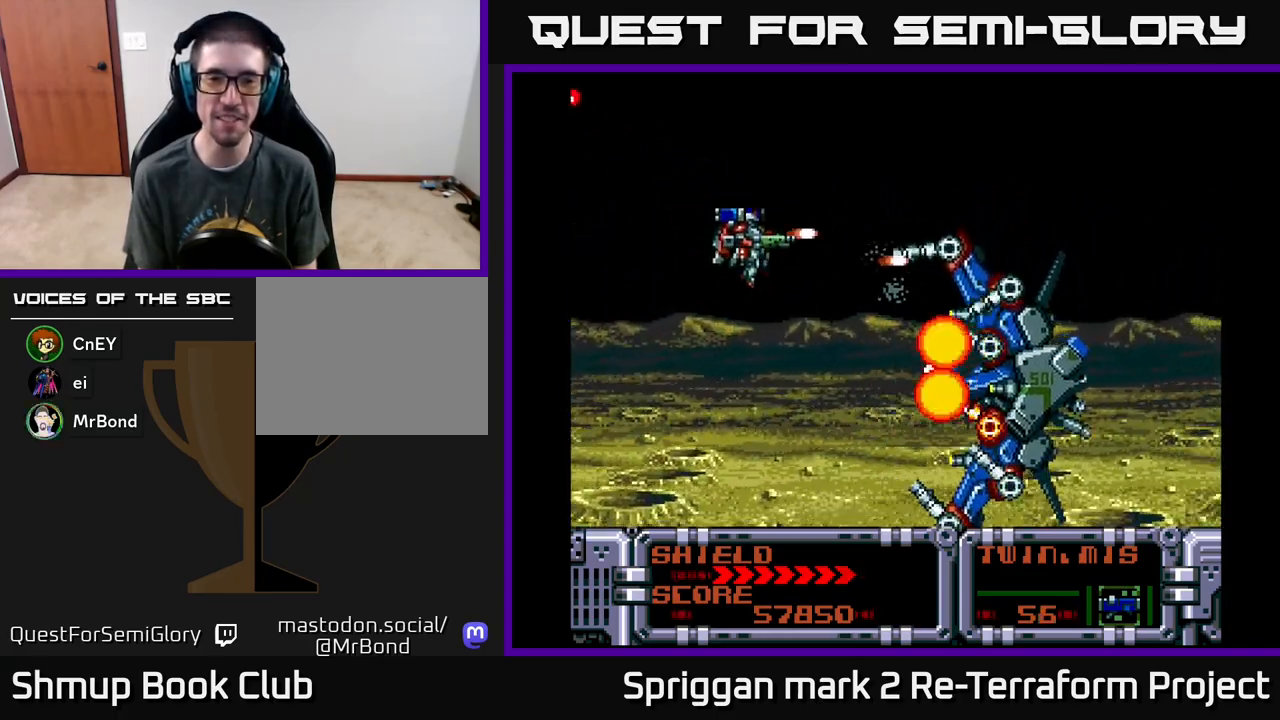
{"buttons": ["A", "DPAD_UP", "DPAD_LEFT"], "events": [[33, "DPAD_LEFT", "up"], [50, "A", "up"], [100, "A", "down"], [150, "DPAD_LEFT", "down"], [233, "A", "up"], [267, "DPAD_LEFT", "up"], [283, "A", "down"], [400, "A", "up"], [483, "A", "down"], [483, "DPAD_DOWN", "up"], [483, "DPAD_LEFT", "down"], [500, "DPAD_UP", "down"]]}
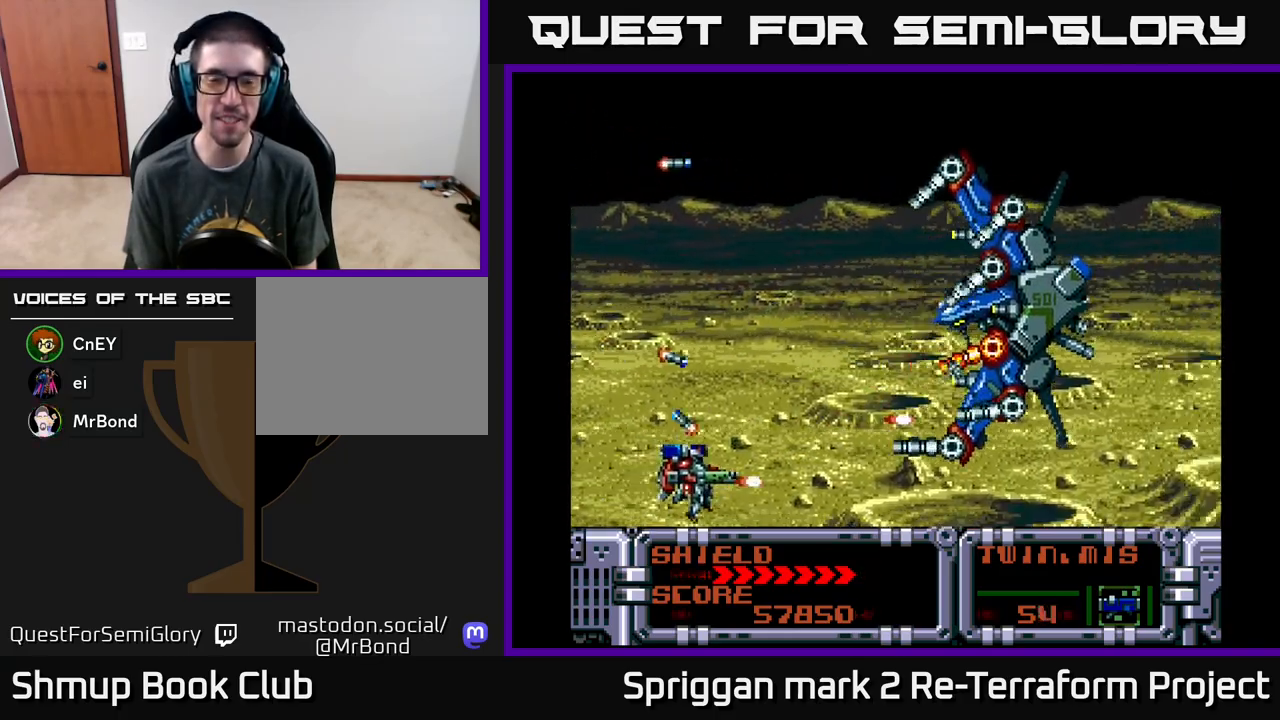
{"buttons": ["DPAD_UP", "DPAD_RIGHT"], "events": [[83, "A", "up"], [150, "A", "down"], [200, "DPAD_LEFT", "up"], [267, "A", "up"], [333, "A", "down"], [350, "DPAD_RIGHT", "down"], [450, "A", "up"]]}